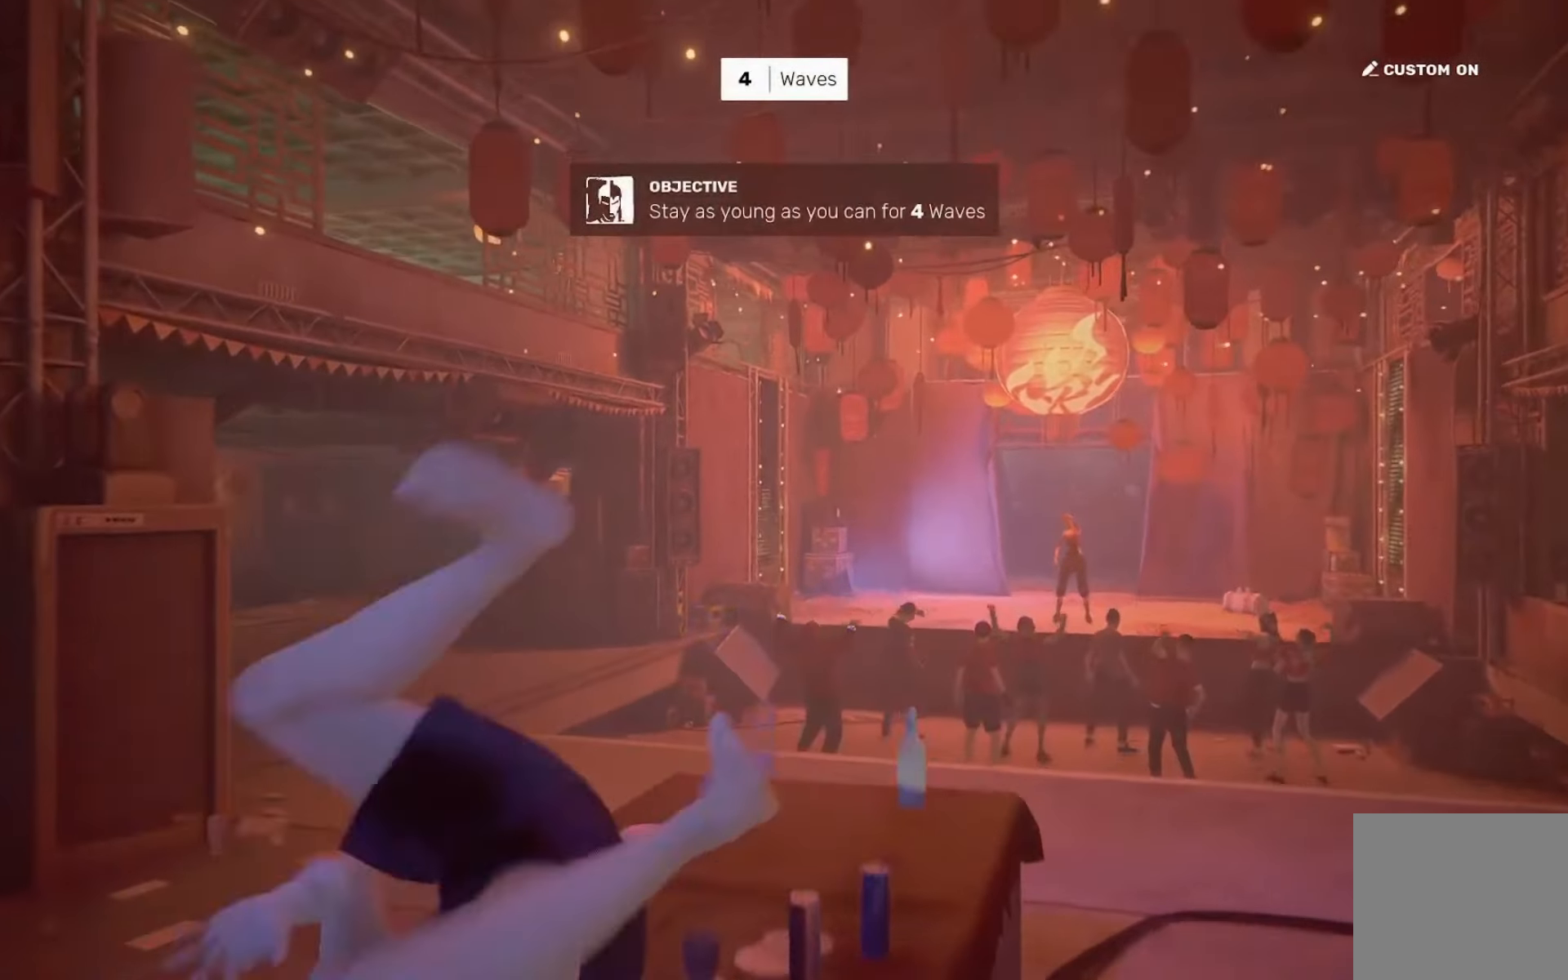
Gameplay with a controller (PlayStation layout); each line is a JSON object with the inputs held at the frame after it. "events" lists button and stick changes between this image and that frame as [ms after this image, input, new state], when the widget could be followed in between. Not read: L3 R3.
{"buttons": ["R2"], "left_stick": "up", "right_stick": "center", "events": [[267, "left_stick", "up"], [367, "right_stick", "down"], [467, "R2", "down"], [467, "right_stick", "center"]]}
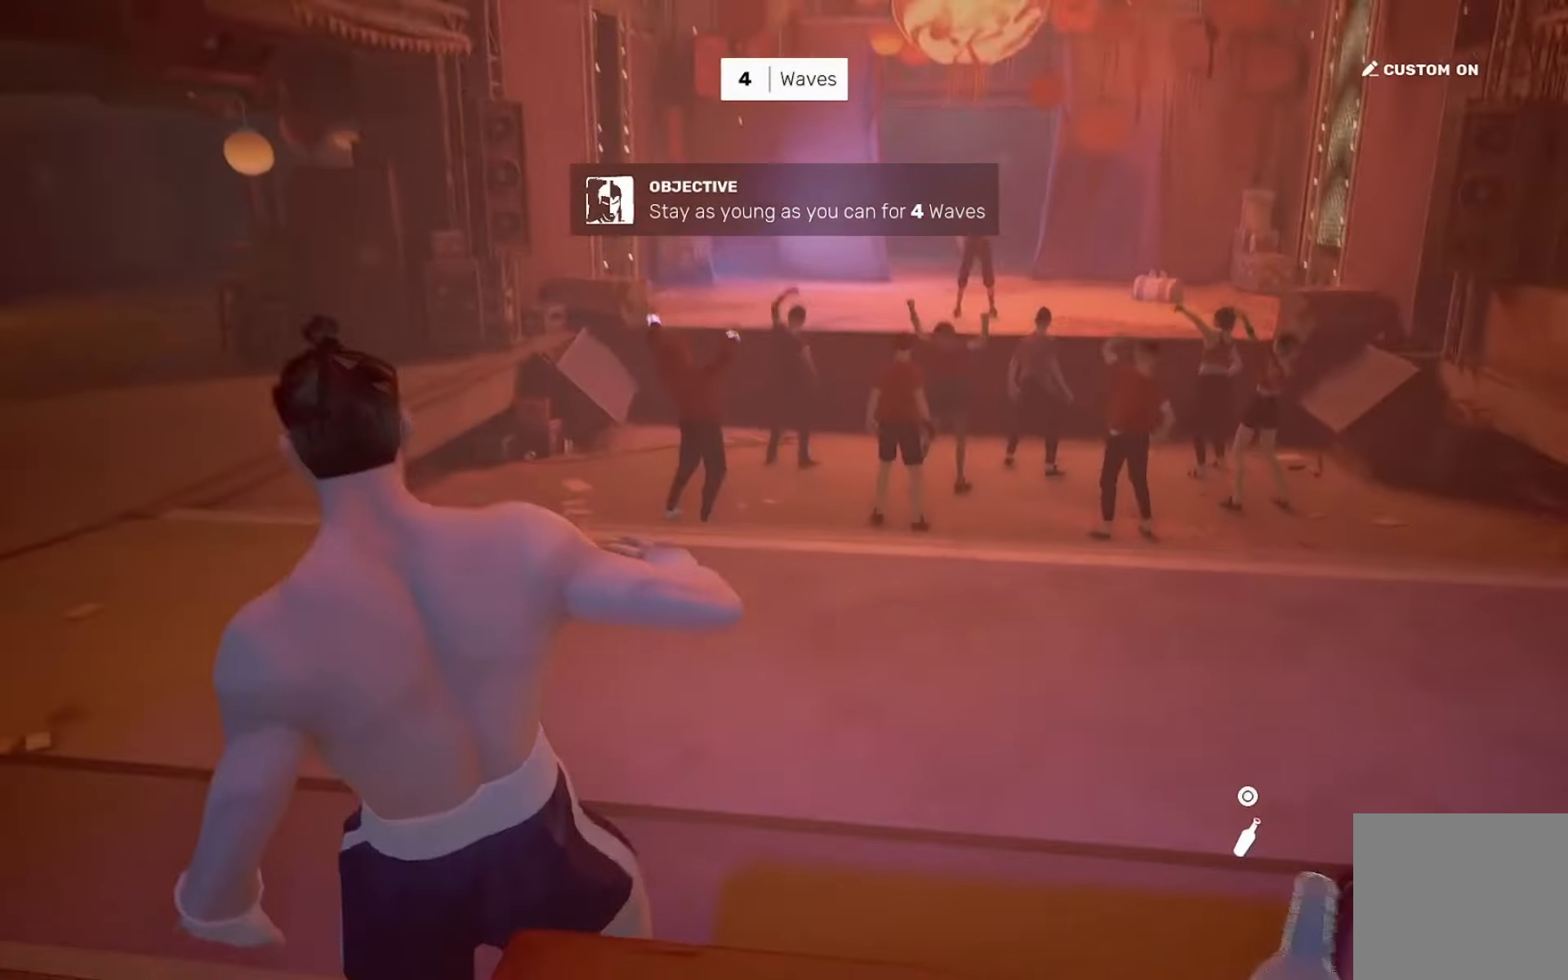
{"buttons": ["R2"], "left_stick": "up", "right_stick": "center", "events": []}
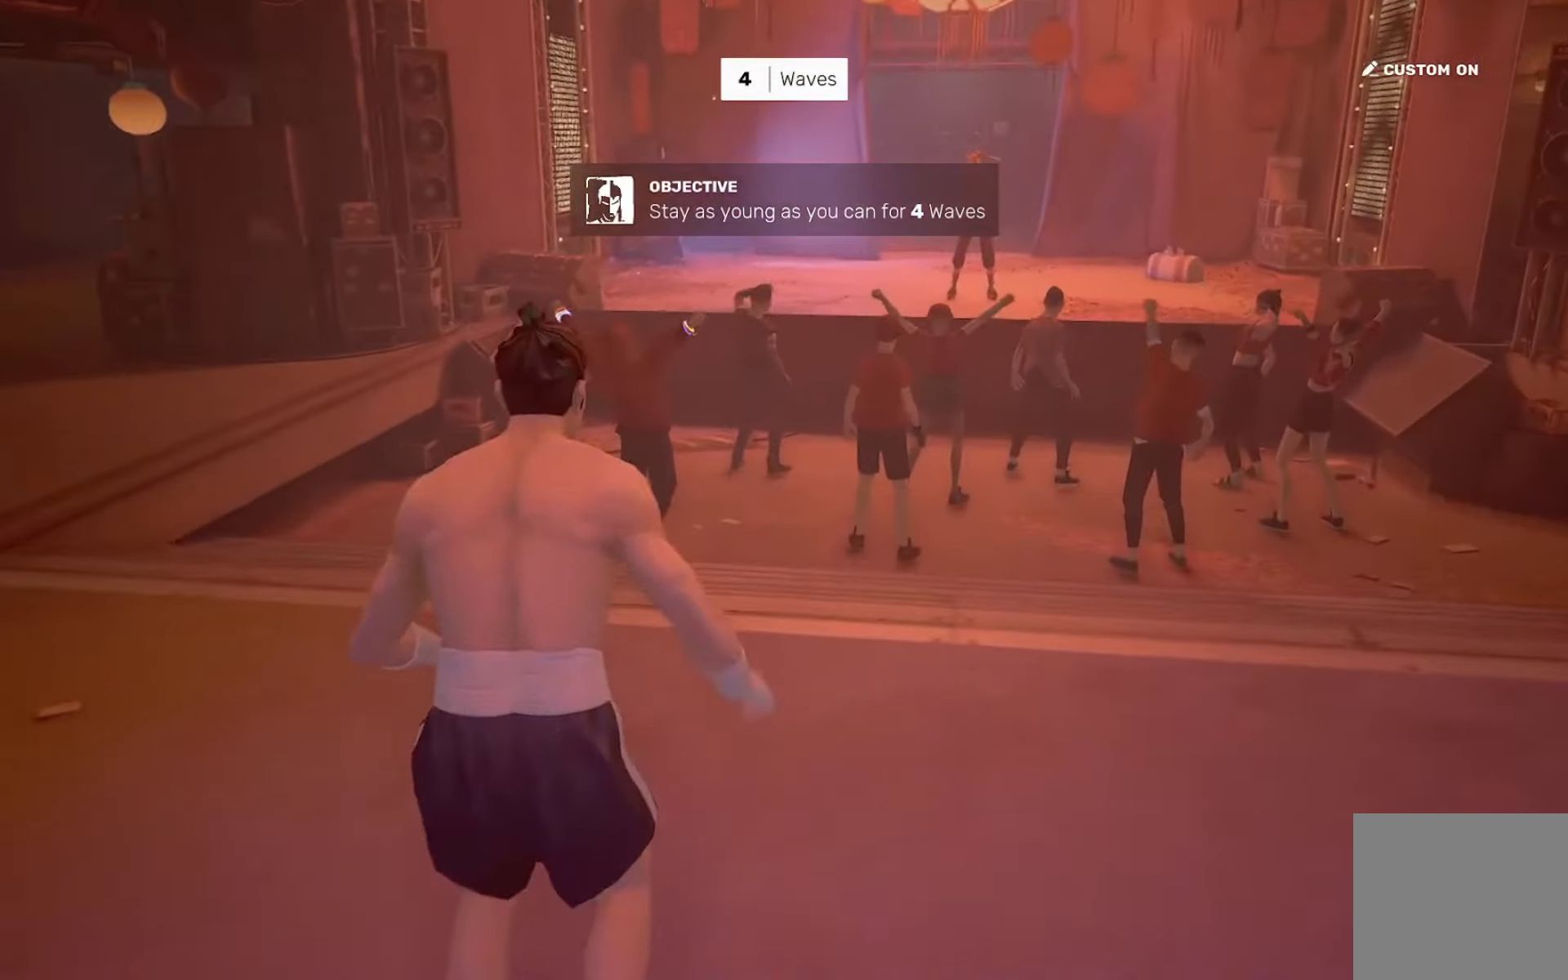
{"buttons": ["TRIANGLE"], "left_stick": "up", "right_stick": "center", "events": [[433, "TRIANGLE", "down"], [500, "R2", "up"]]}
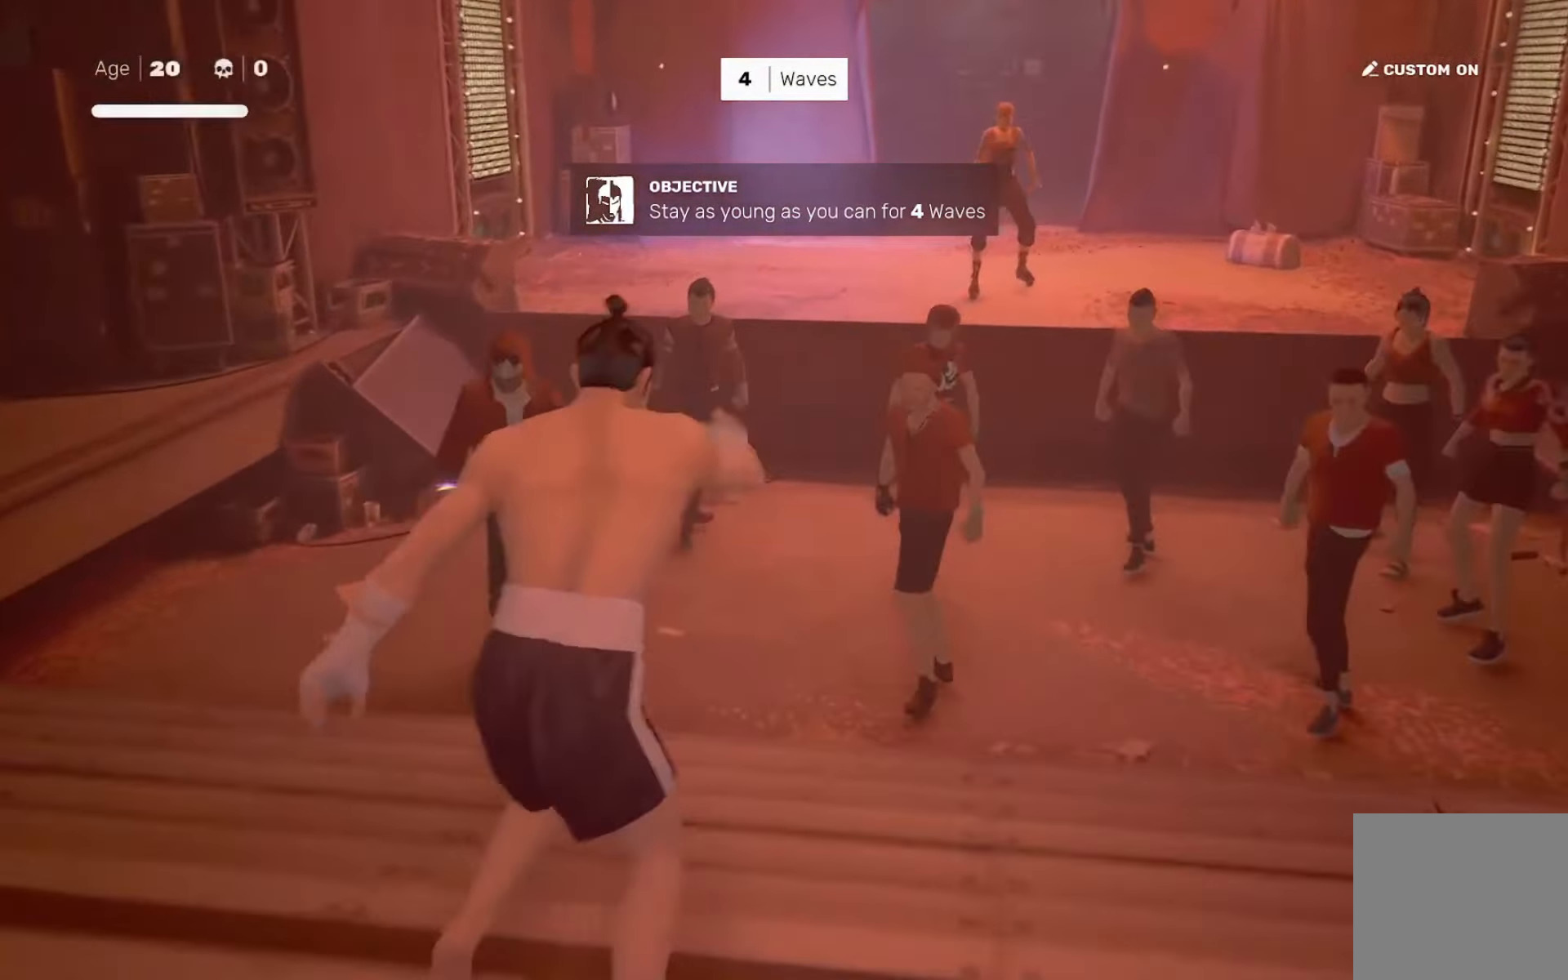
{"buttons": ["R2"], "left_stick": "center", "right_stick": "left", "events": [[34, "TRIANGLE", "up"], [34, "left_stick", "center"], [434, "left_stick", "up-left"], [468, "R2", "down"], [501, "left_stick", "center"], [501, "right_stick", "left"]]}
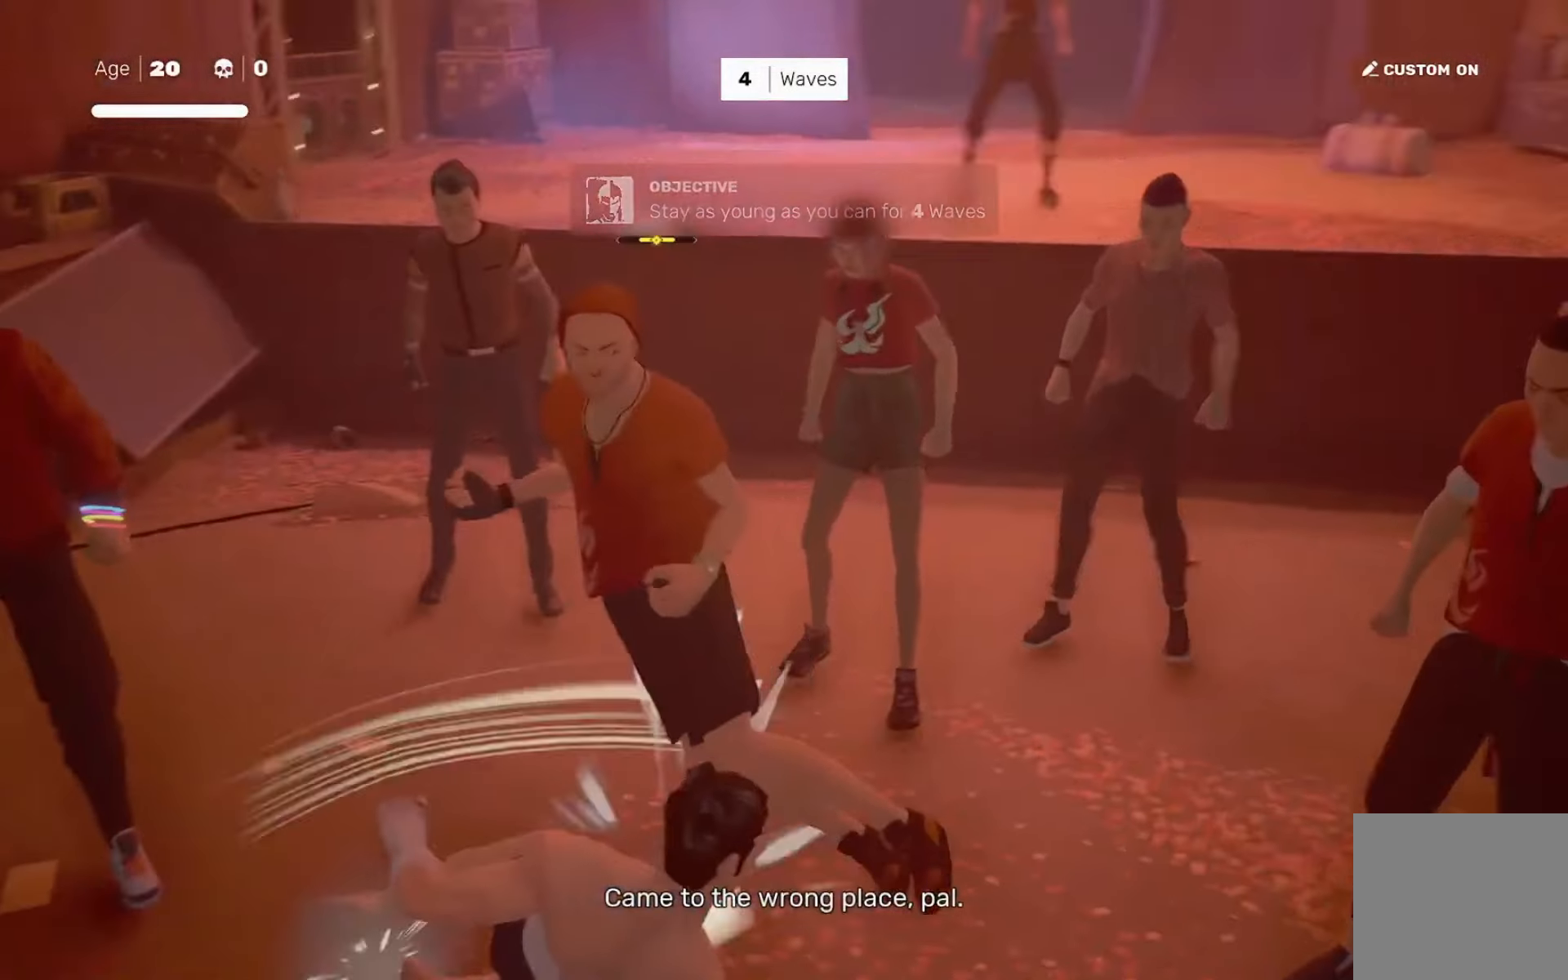
{"buttons": [], "left_stick": "center", "right_stick": "center", "events": [[100, "R2", "up"], [134, "left_stick", "right"], [234, "left_stick", "center"], [300, "left_stick", "right"], [334, "SQUARE", "down"], [334, "right_stick", "center"], [401, "left_stick", "center"], [434, "SQUARE", "up"]]}
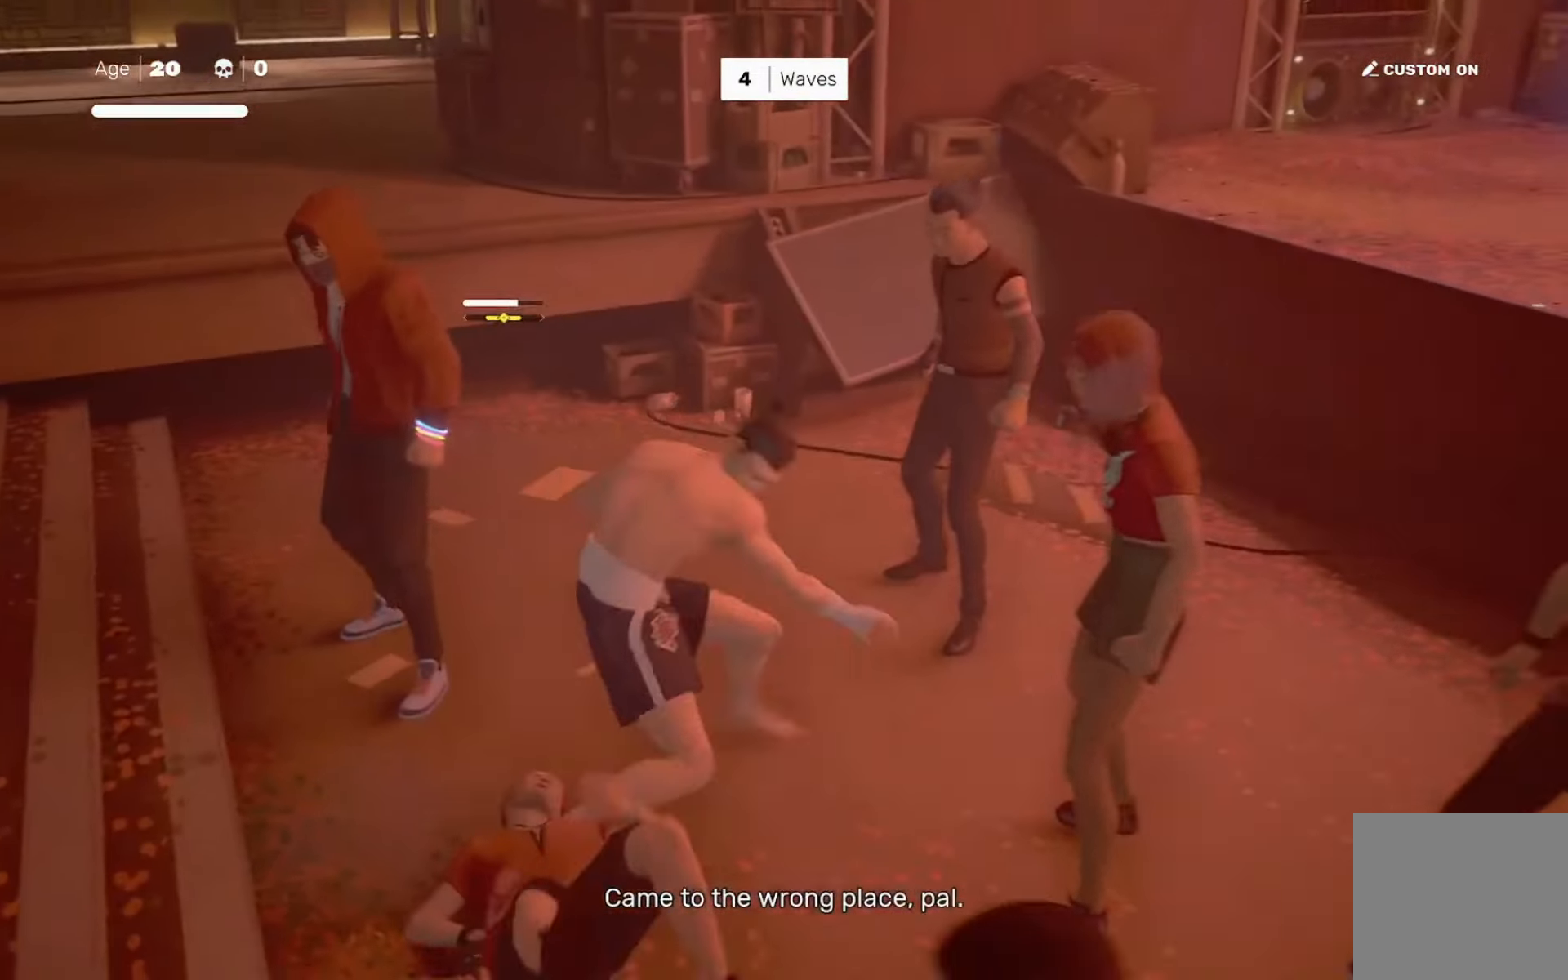
{"buttons": [], "left_stick": "up-left", "right_stick": "right", "events": [[33, "left_stick", "down-right"], [166, "left_stick", "up-left"], [217, "SQUARE", "down"], [283, "SQUARE", "up"], [483, "right_stick", "right"]]}
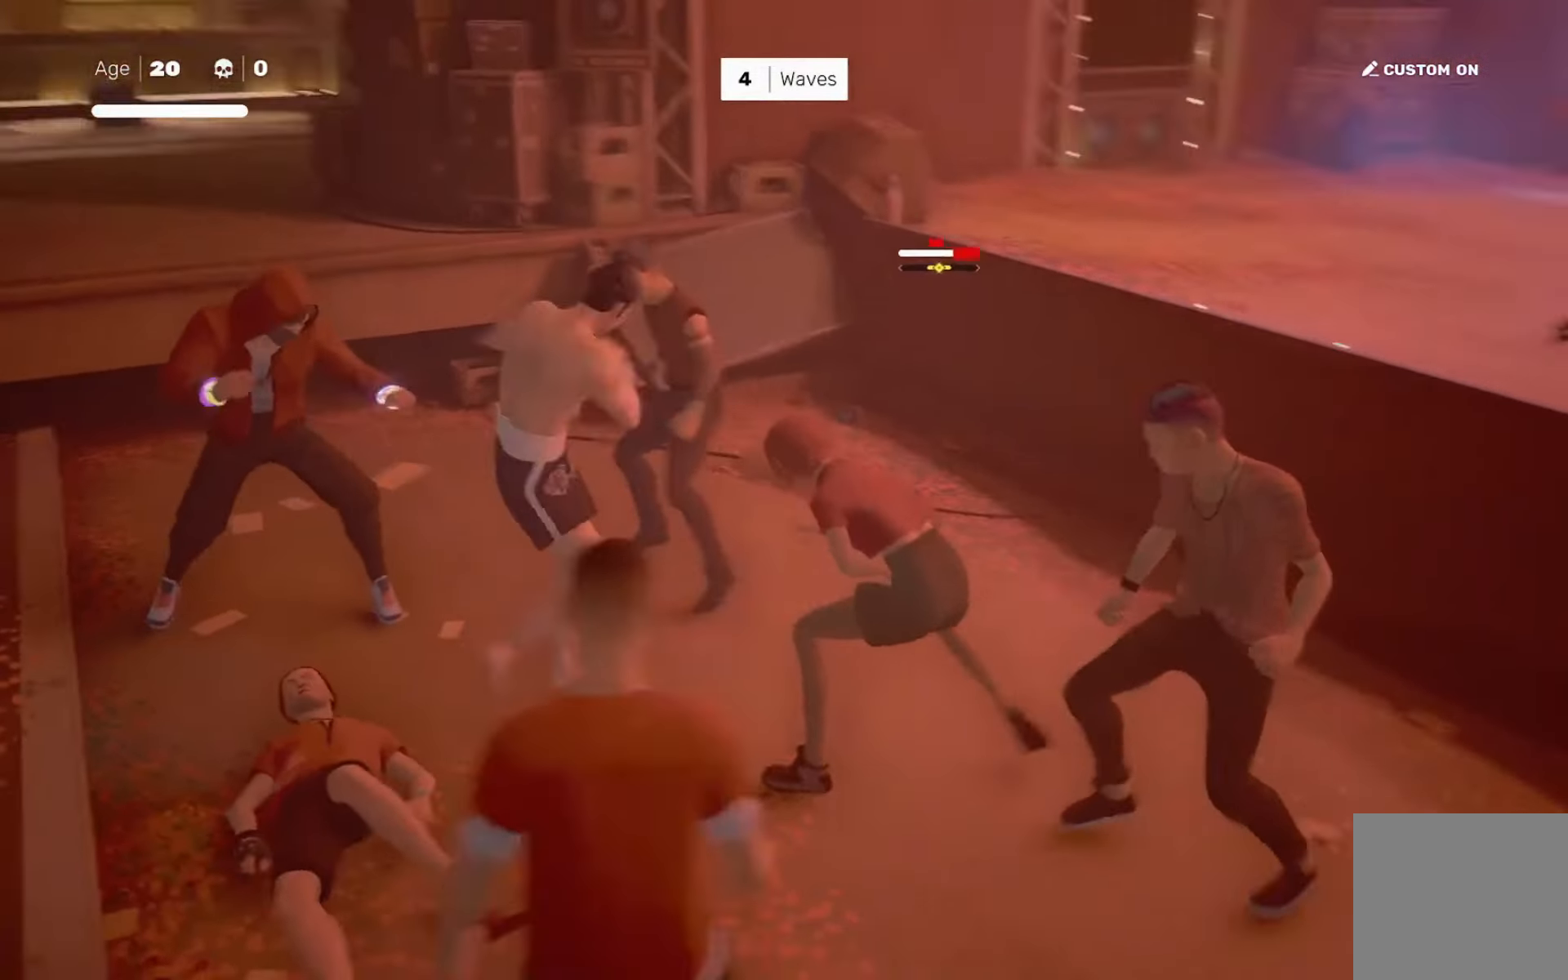
{"buttons": [], "left_stick": "center", "right_stick": "center", "events": [[84, "right_stick", "center"], [184, "left_stick", "right"], [217, "TRIANGLE", "down"], [317, "TRIANGLE", "up"], [317, "left_stick", "center"]]}
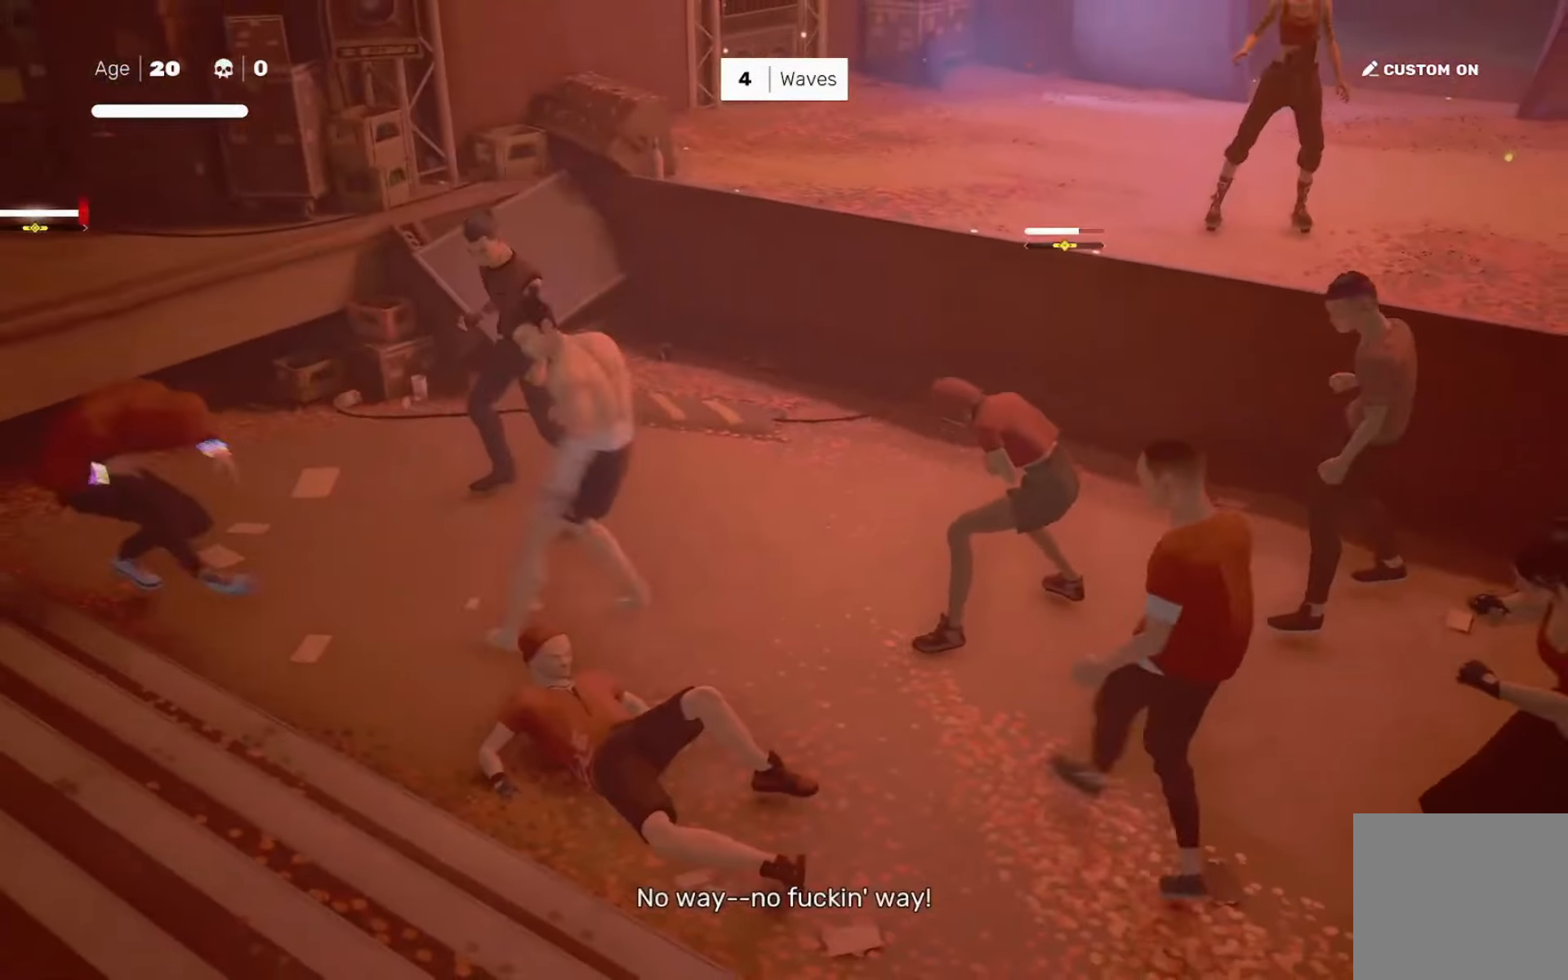
{"buttons": [], "left_stick": "center", "right_stick": "center", "events": [[217, "R2", "down"], [217, "left_stick", "up-left"], [283, "left_stick", "center"], [350, "R2", "up"]]}
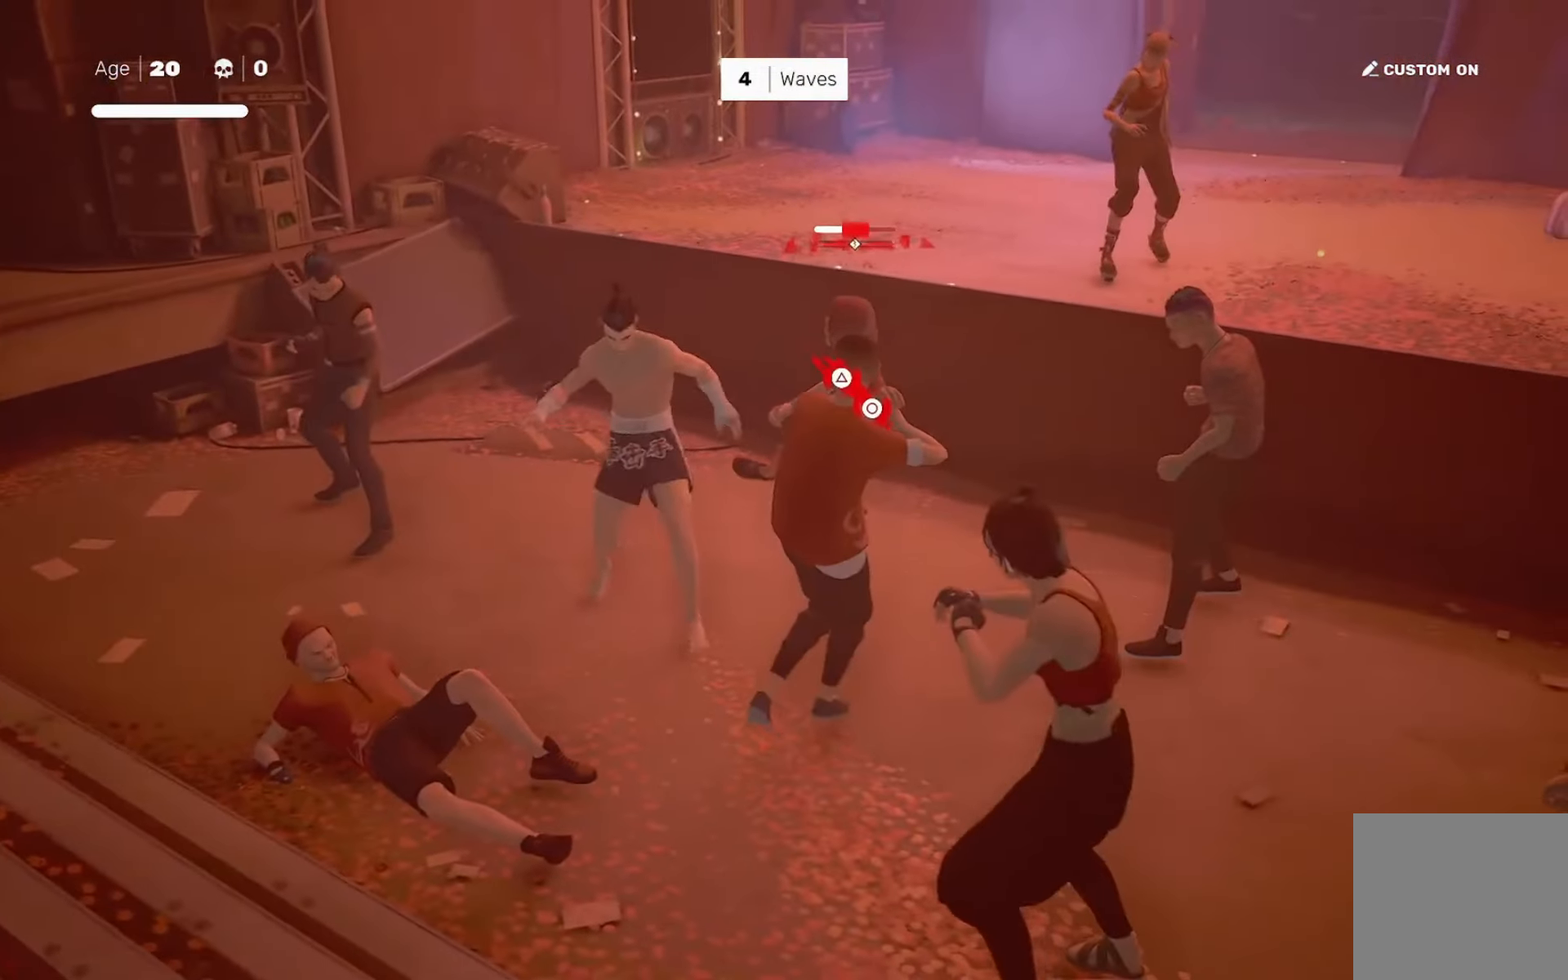
{"buttons": [], "left_stick": "center", "right_stick": "center", "events": [[117, "left_stick", "right"], [217, "left_stick", "left"], [284, "SQUARE", "down"], [350, "SQUARE", "up"], [350, "left_stick", "center"]]}
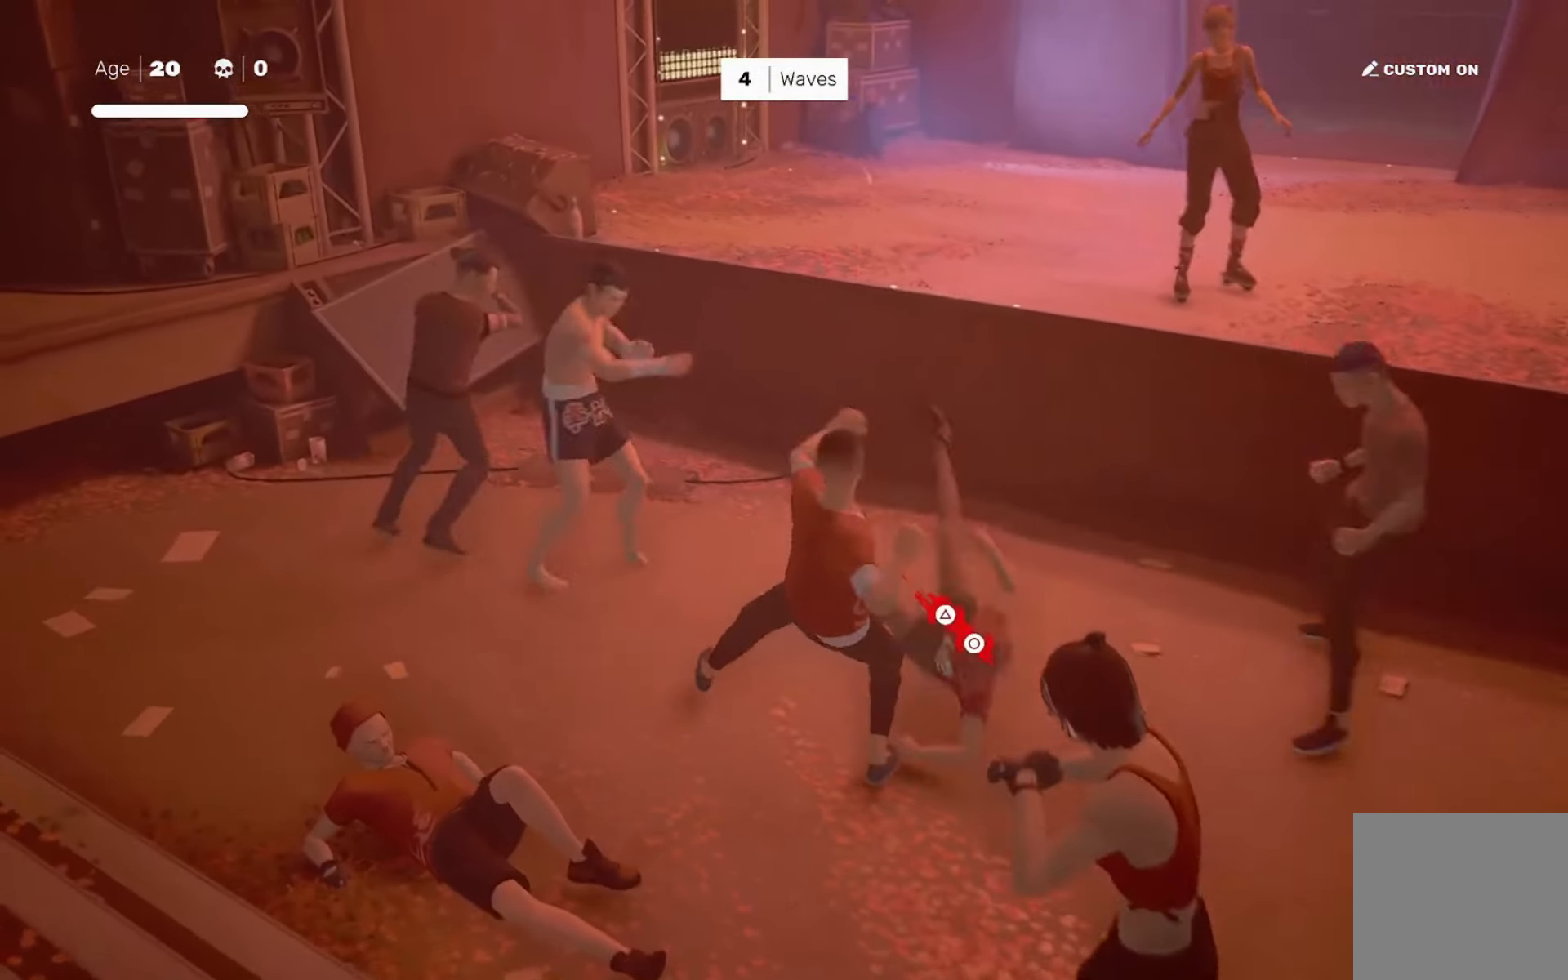
{"buttons": ["L1"], "left_stick": "center", "right_stick": "center", "events": [[217, "L1", "down"], [317, "L1", "up"], [317, "TRIANGLE", "down"], [383, "TRIANGLE", "up"], [483, "L1", "down"]]}
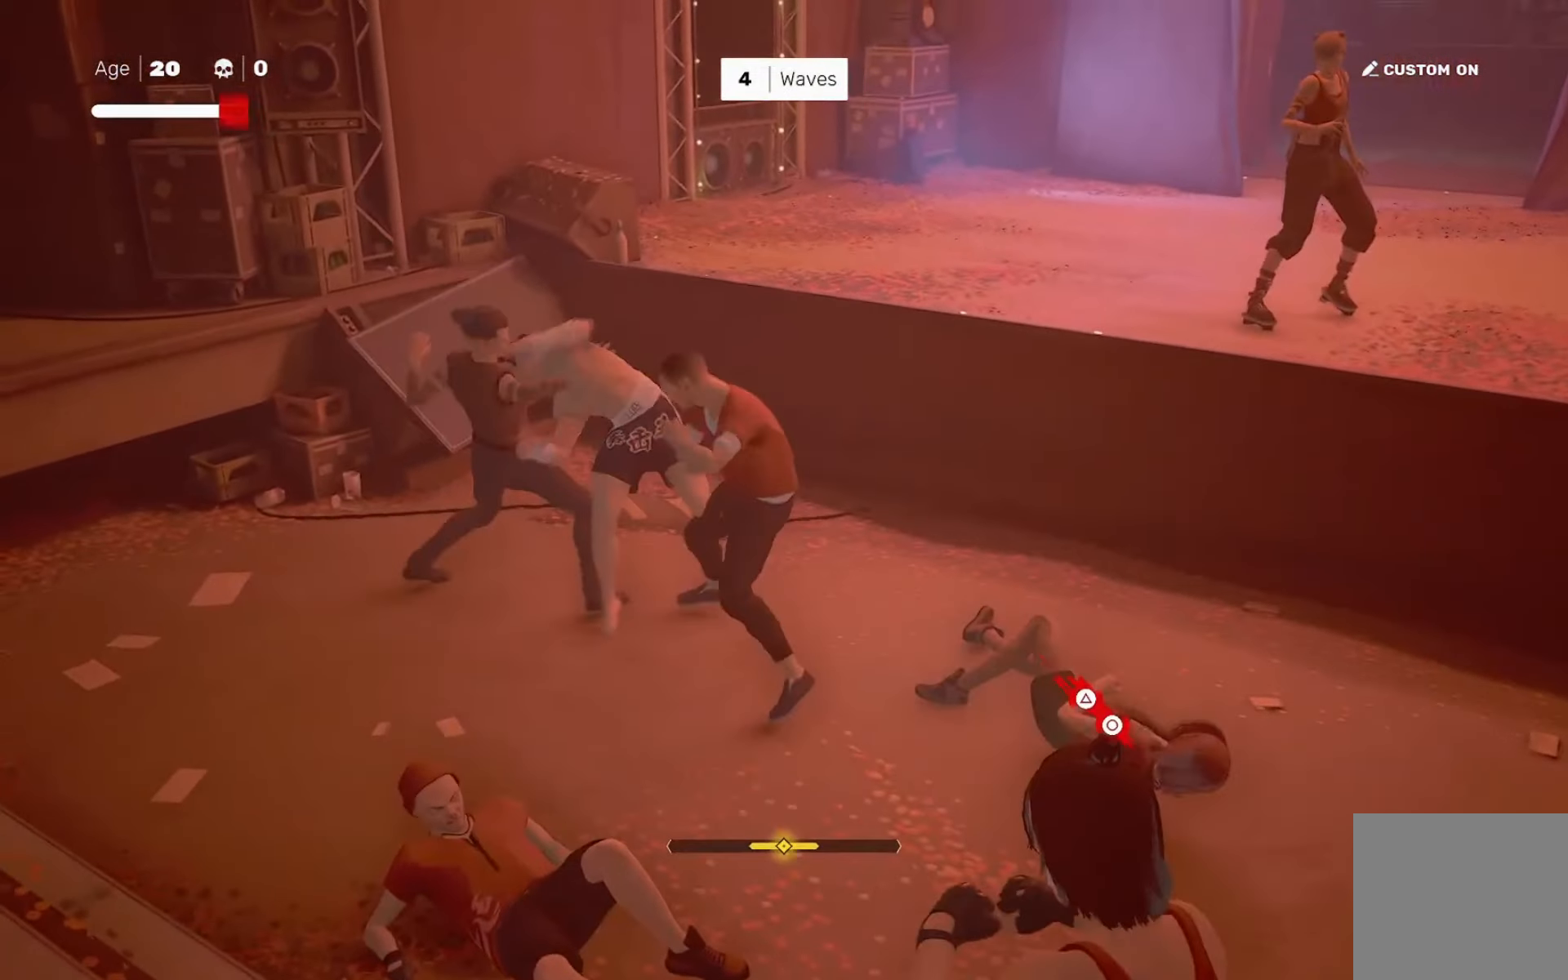
{"buttons": ["L1"], "left_stick": "center", "right_stick": "center", "events": [[84, "L1", "up"], [150, "TRIANGLE", "down"], [184, "L1", "down"], [217, "TRIANGLE", "up"], [250, "L1", "up"], [284, "L1", "down"], [284, "TRIANGLE", "down"], [384, "L1", "up"], [384, "TRIANGLE", "up"], [451, "L1", "down"]]}
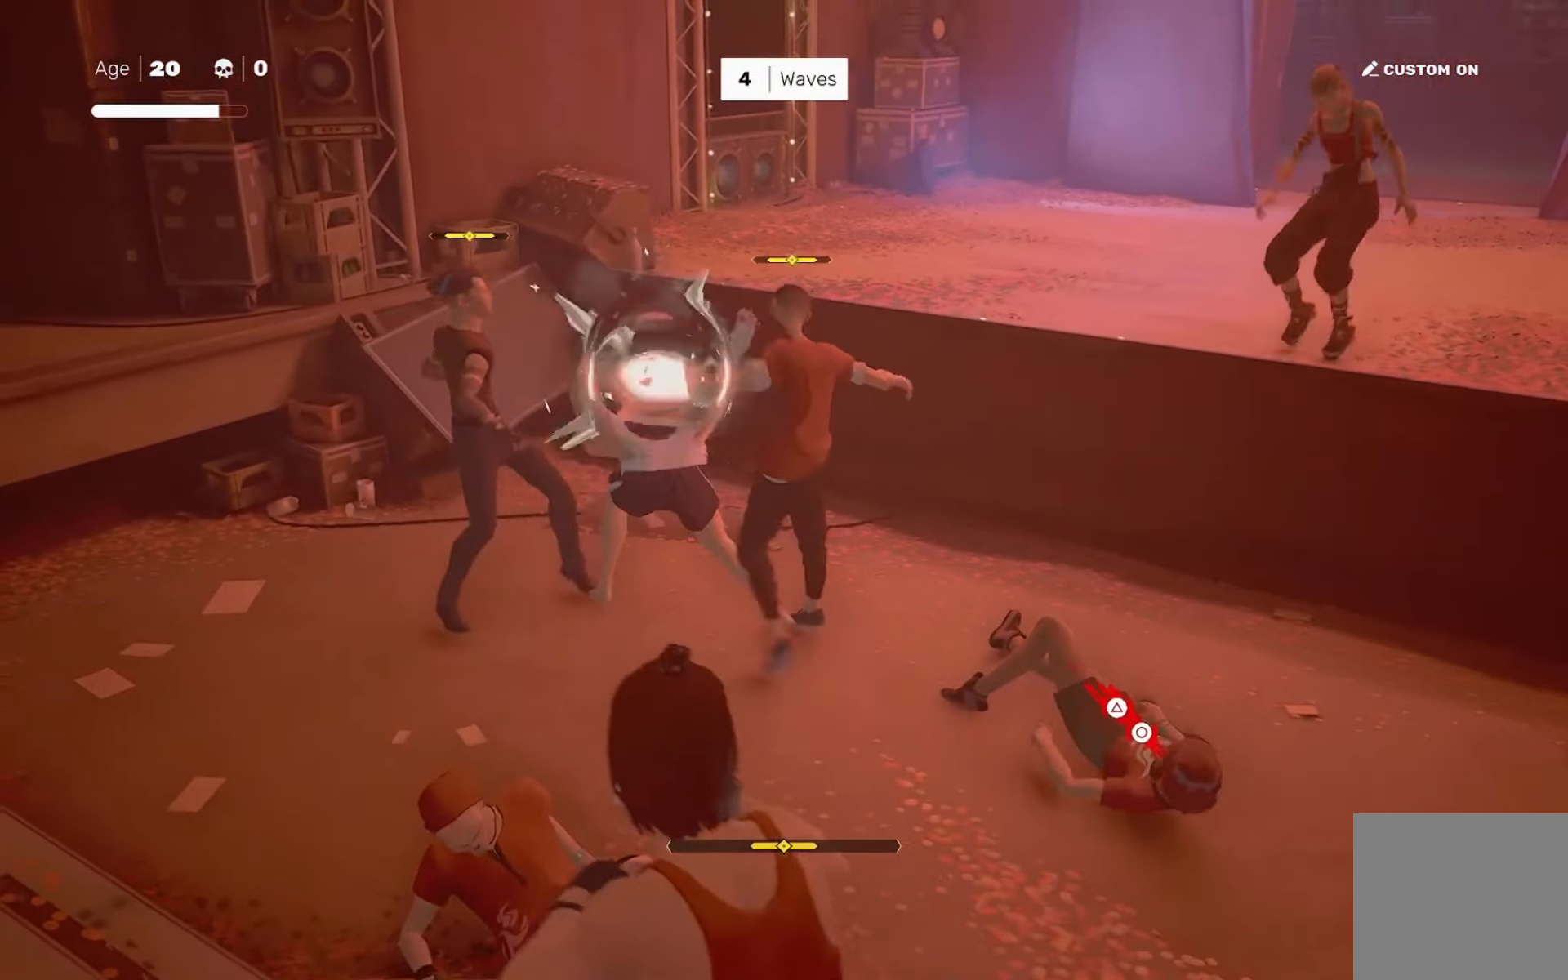
{"buttons": [], "left_stick": "left", "right_stick": "center", "events": [[16, "L1", "up"], [350, "left_stick", "down-right"], [483, "left_stick", "left"]]}
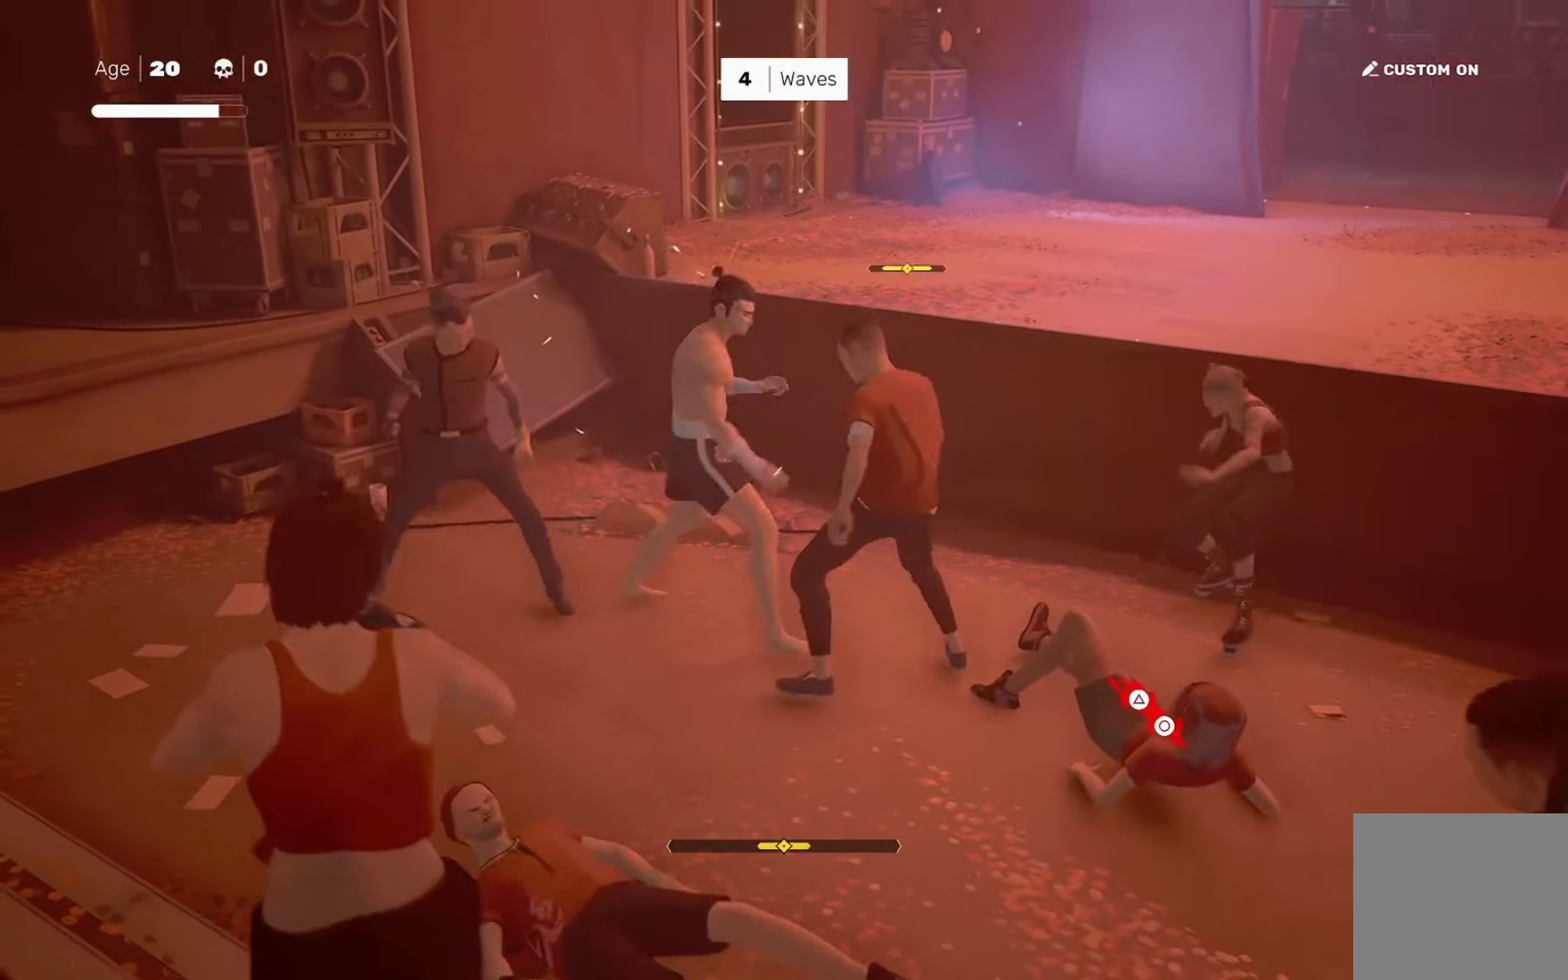
{"buttons": ["TRIANGLE"], "left_stick": "right", "right_stick": "center", "events": [[50, "SQUARE", "down"], [117, "SQUARE", "up"], [117, "left_stick", "center"], [284, "right_stick", "down-right"], [317, "left_stick", "left"], [384, "right_stick", "center"], [417, "left_stick", "right"], [451, "TRIANGLE", "down"]]}
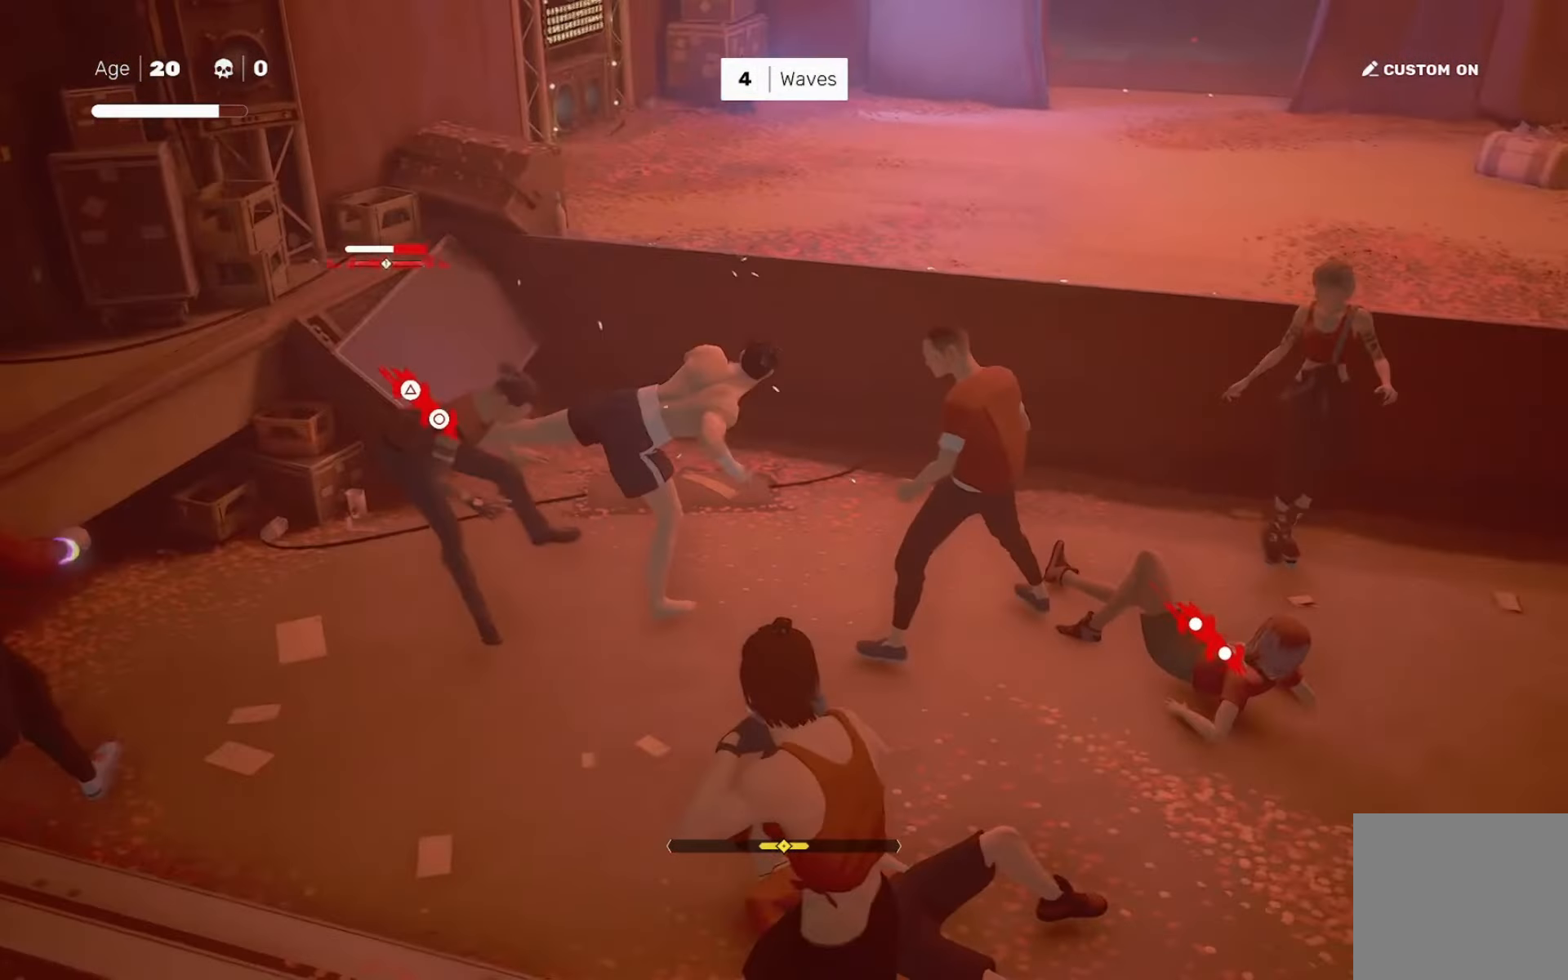
{"buttons": [], "left_stick": "center", "right_stick": "center", "events": [[16, "left_stick", "center"], [50, "TRIANGLE", "up"]]}
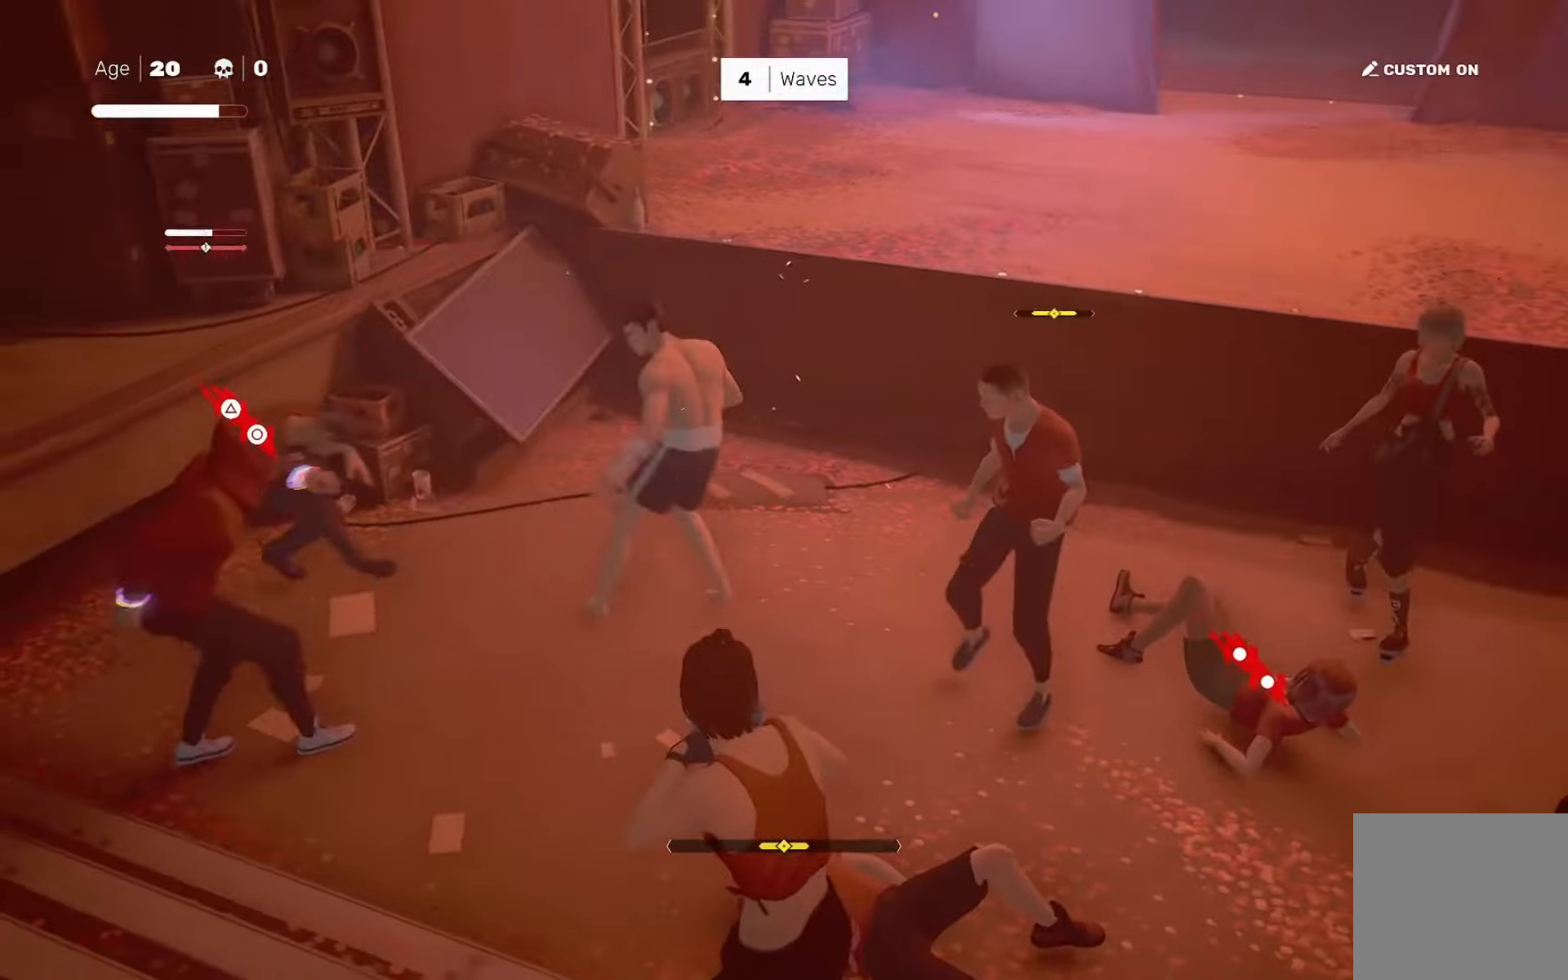
{"buttons": [], "left_stick": "up-left", "right_stick": "center", "events": [[217, "left_stick", "up-left"], [250, "R2", "down"], [384, "R2", "up"]]}
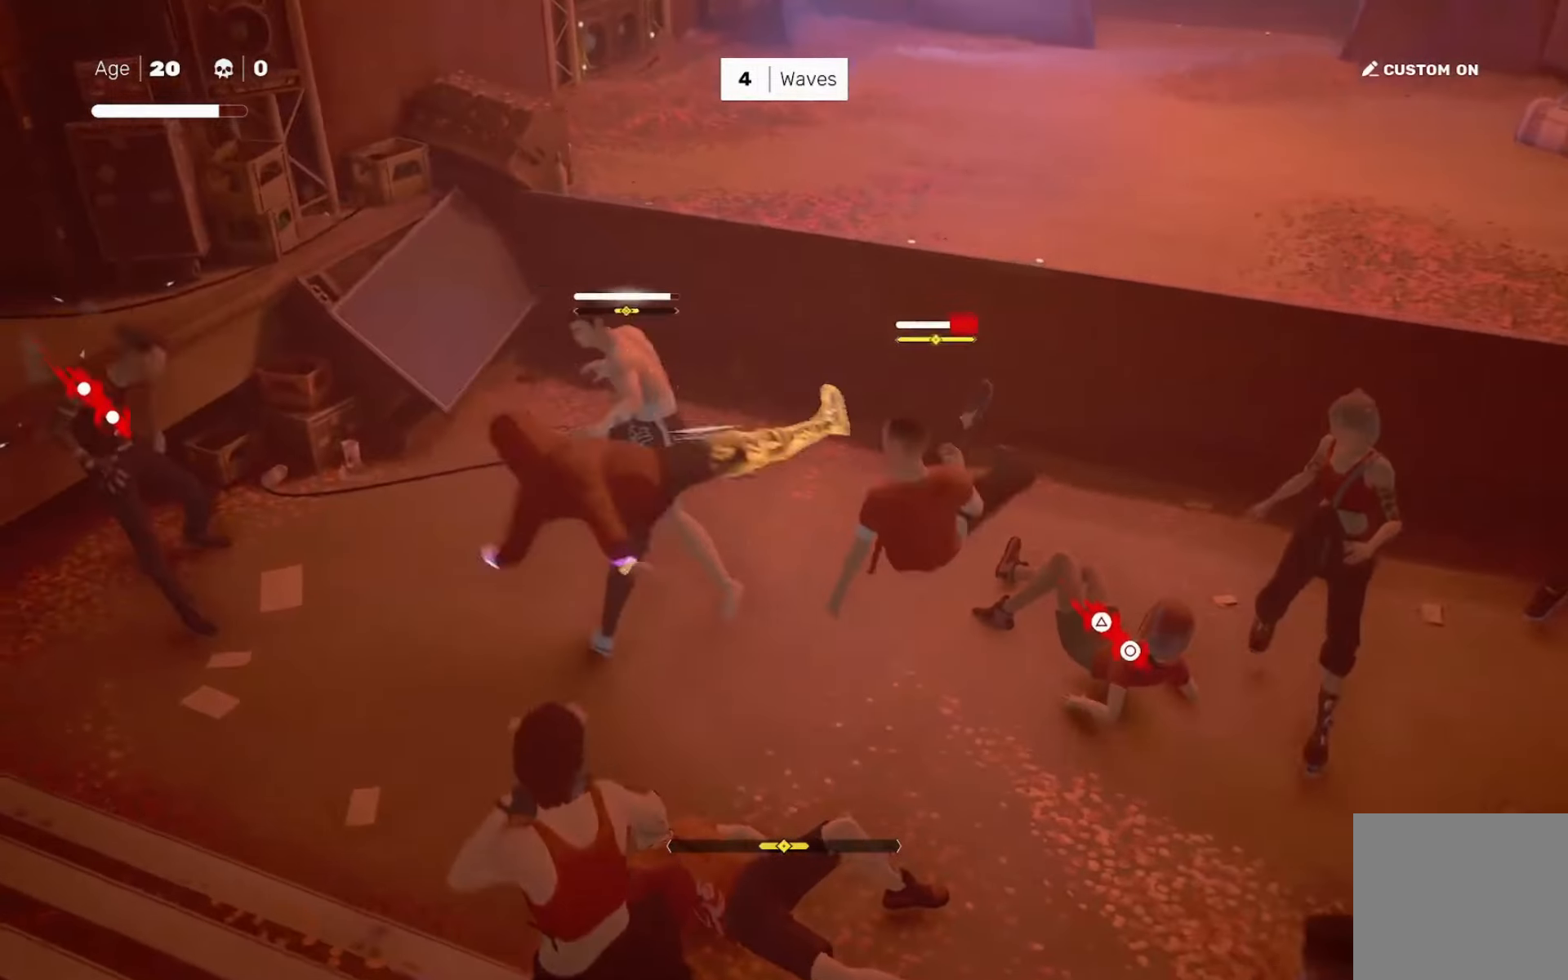
{"buttons": [], "left_stick": "down-left", "right_stick": "center", "events": [[183, "left_stick", "down-left"], [350, "CIRCLE", "down"], [350, "TRIANGLE", "down"], [484, "CIRCLE", "up"], [484, "TRIANGLE", "up"]]}
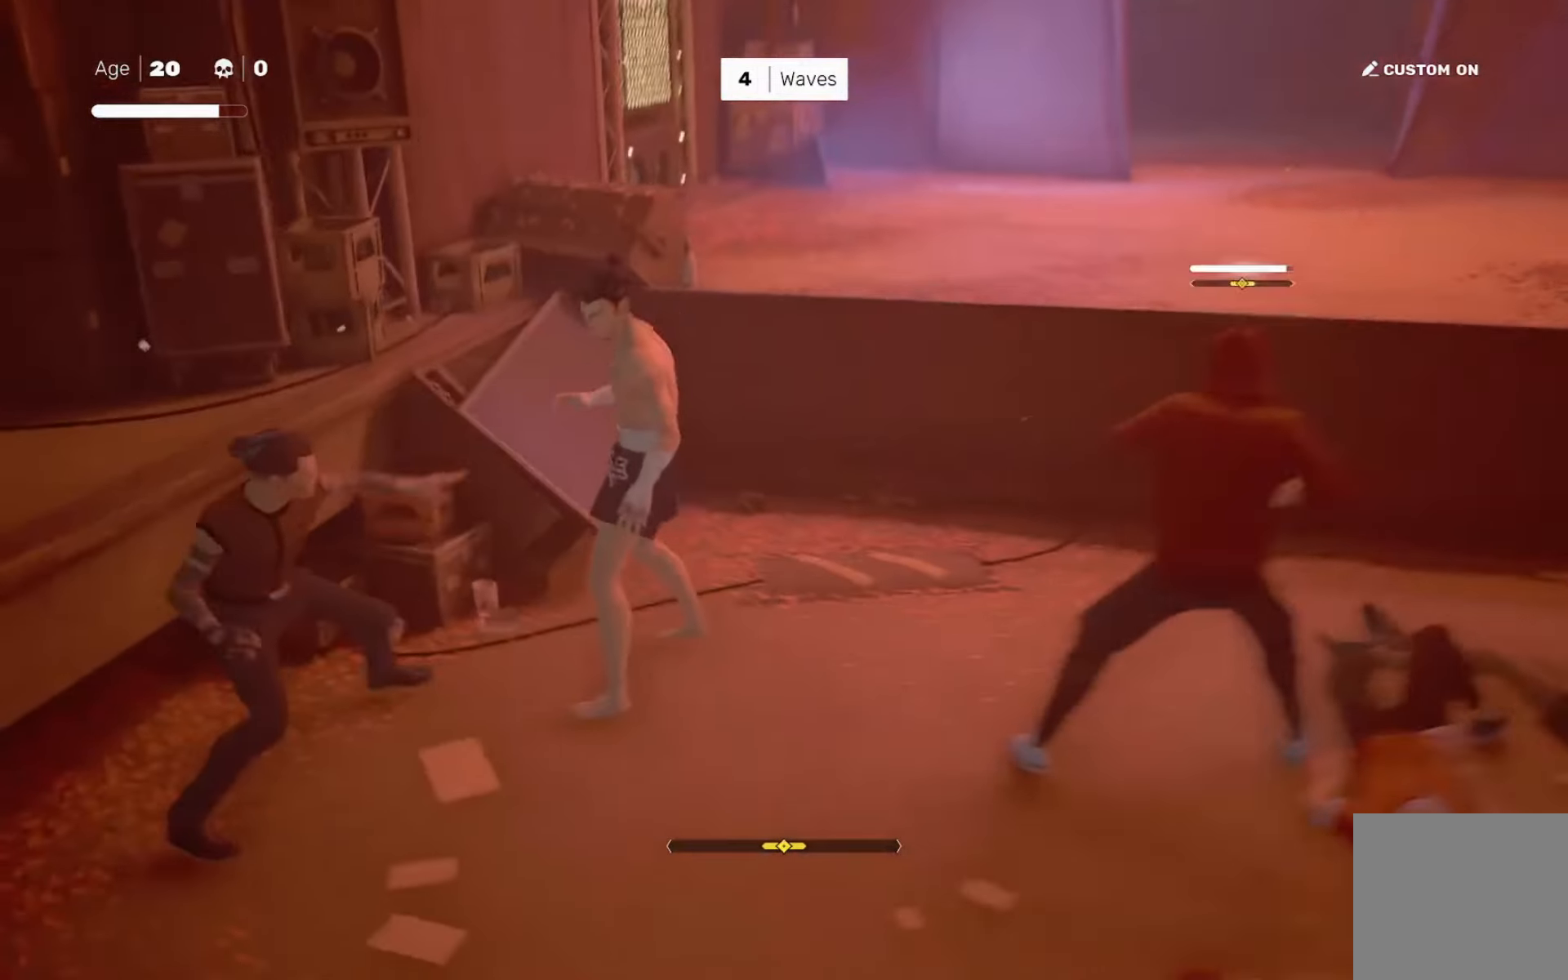
{"buttons": [], "left_stick": "up-left", "right_stick": "center", "events": [[150, "left_stick", "up-left"], [217, "right_stick", "down-right"], [484, "right_stick", "center"]]}
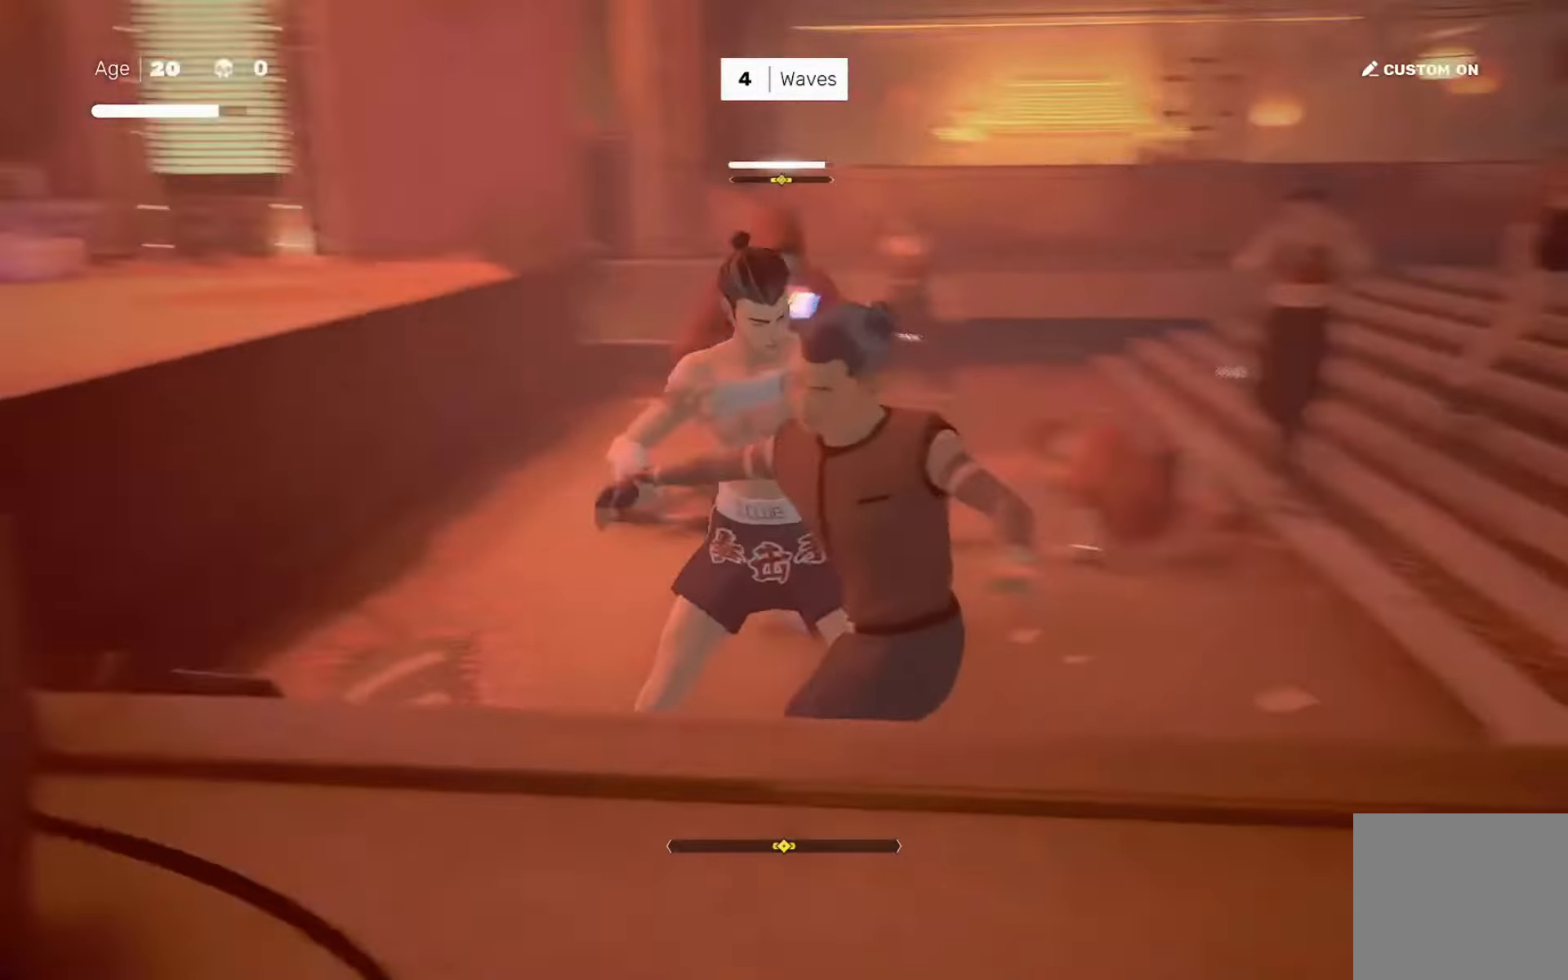
{"buttons": [], "left_stick": "up-left", "right_stick": "center", "events": [[250, "right_stick", "left"], [417, "right_stick", "center"]]}
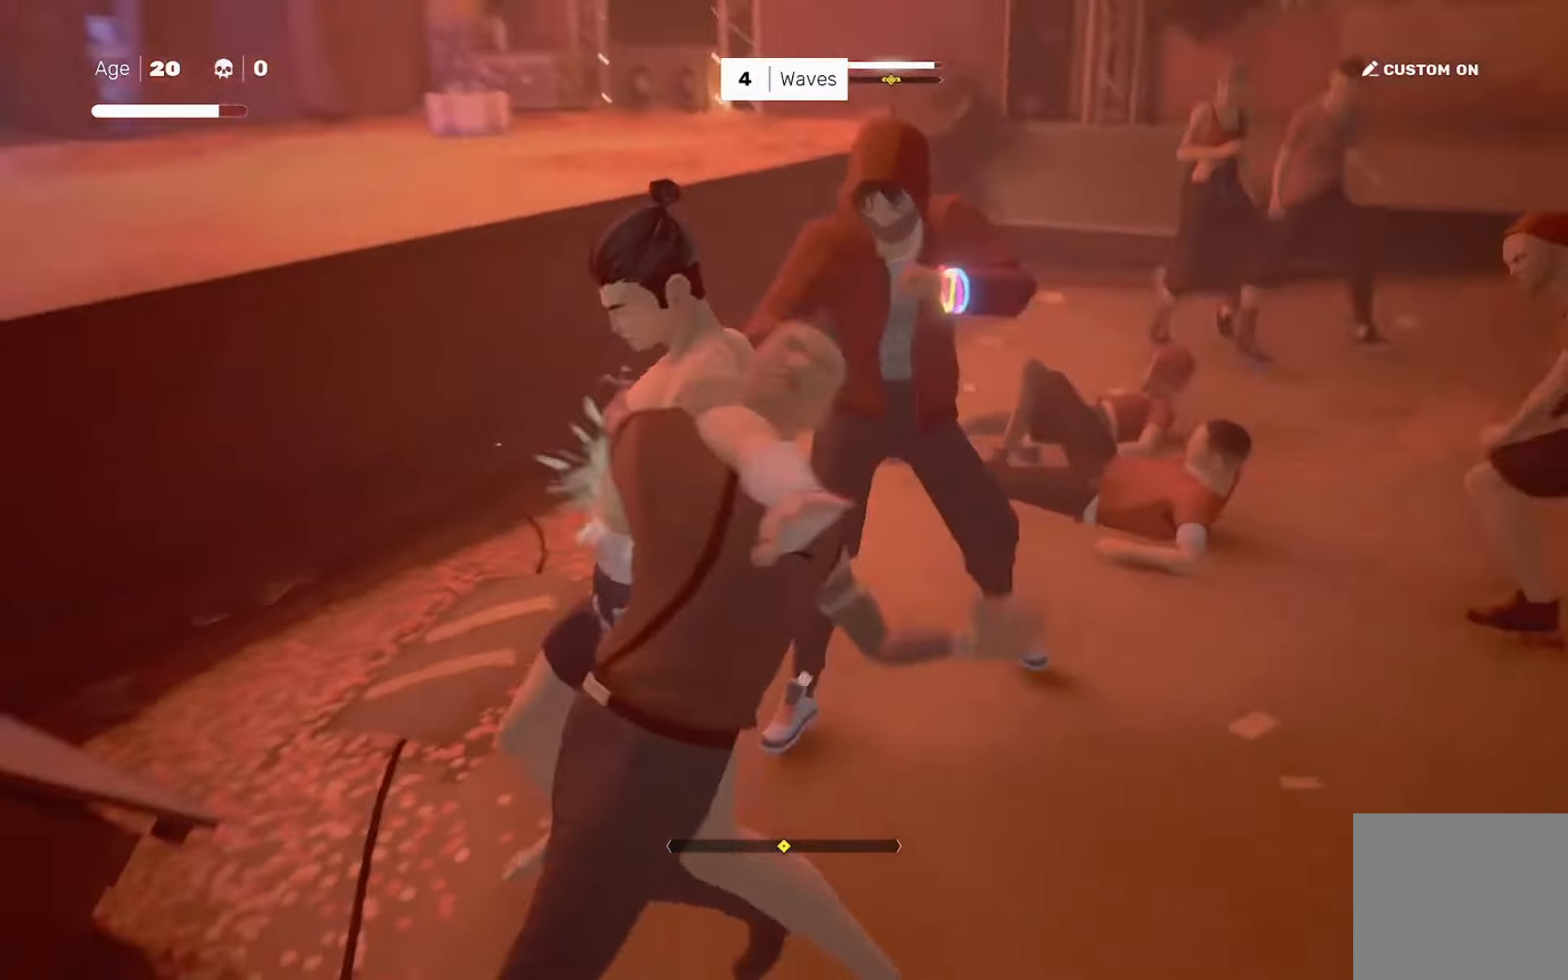
{"buttons": [], "left_stick": "down", "right_stick": "center", "events": [[351, "right_stick", "left"], [417, "left_stick", "down"], [484, "right_stick", "center"]]}
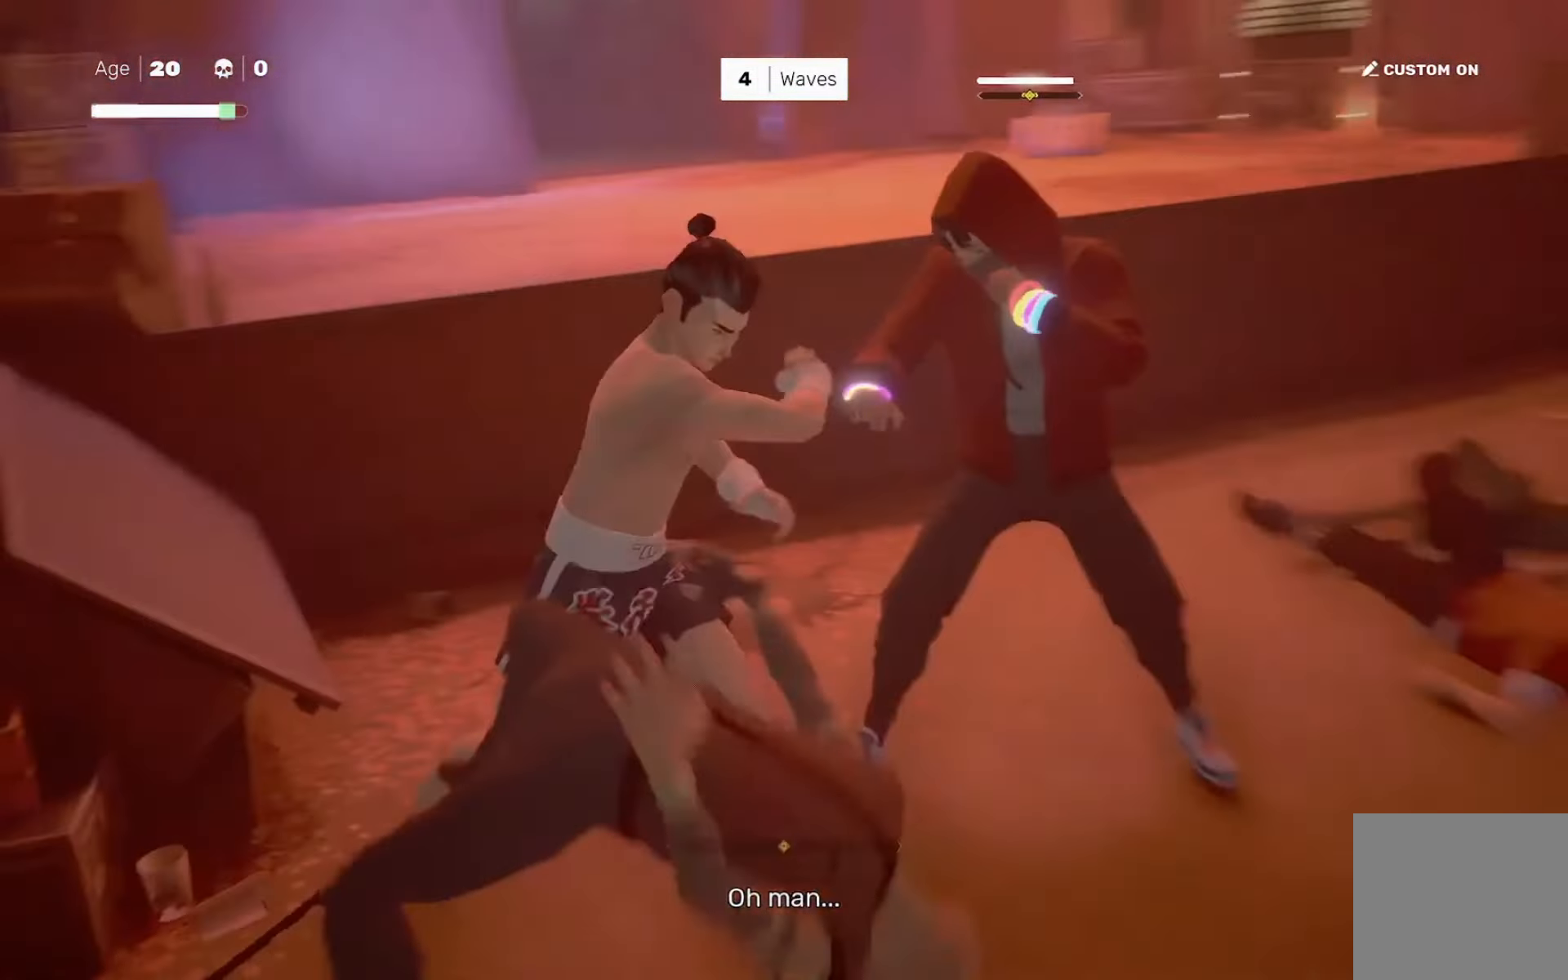
{"buttons": ["TRIANGLE"], "left_stick": "center", "right_stick": "center", "events": [[16, "left_stick", "up-right"], [83, "SQUARE", "down"], [150, "SQUARE", "up"], [150, "left_stick", "center"], [484, "TRIANGLE", "down"]]}
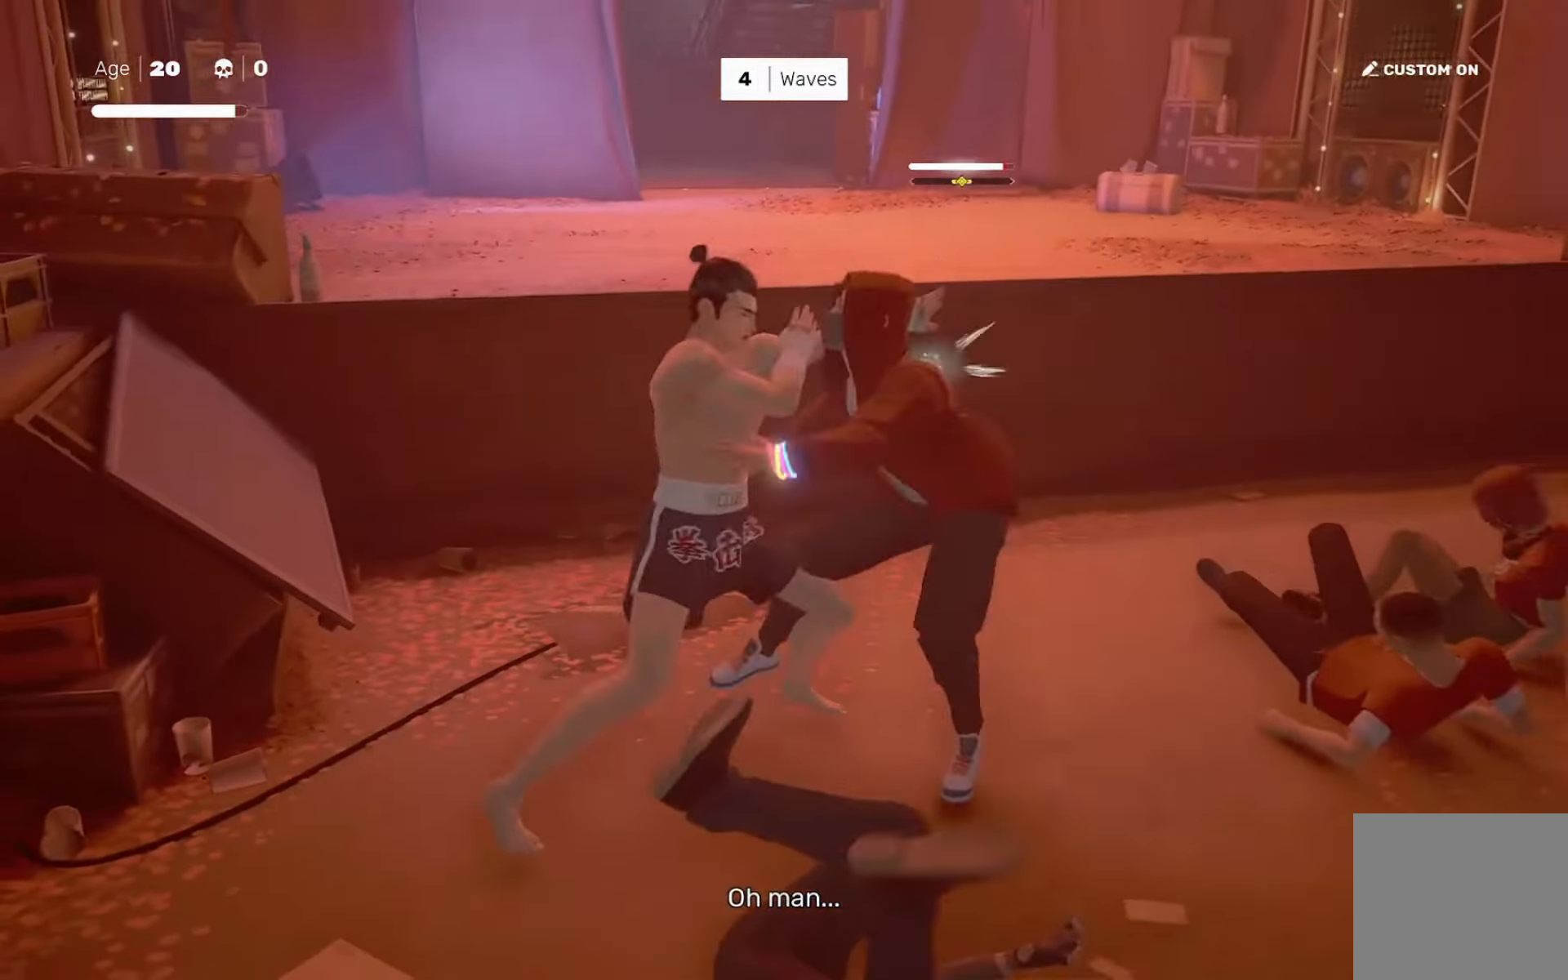
{"buttons": [], "left_stick": "center", "right_stick": "center", "events": [[50, "TRIANGLE", "up"]]}
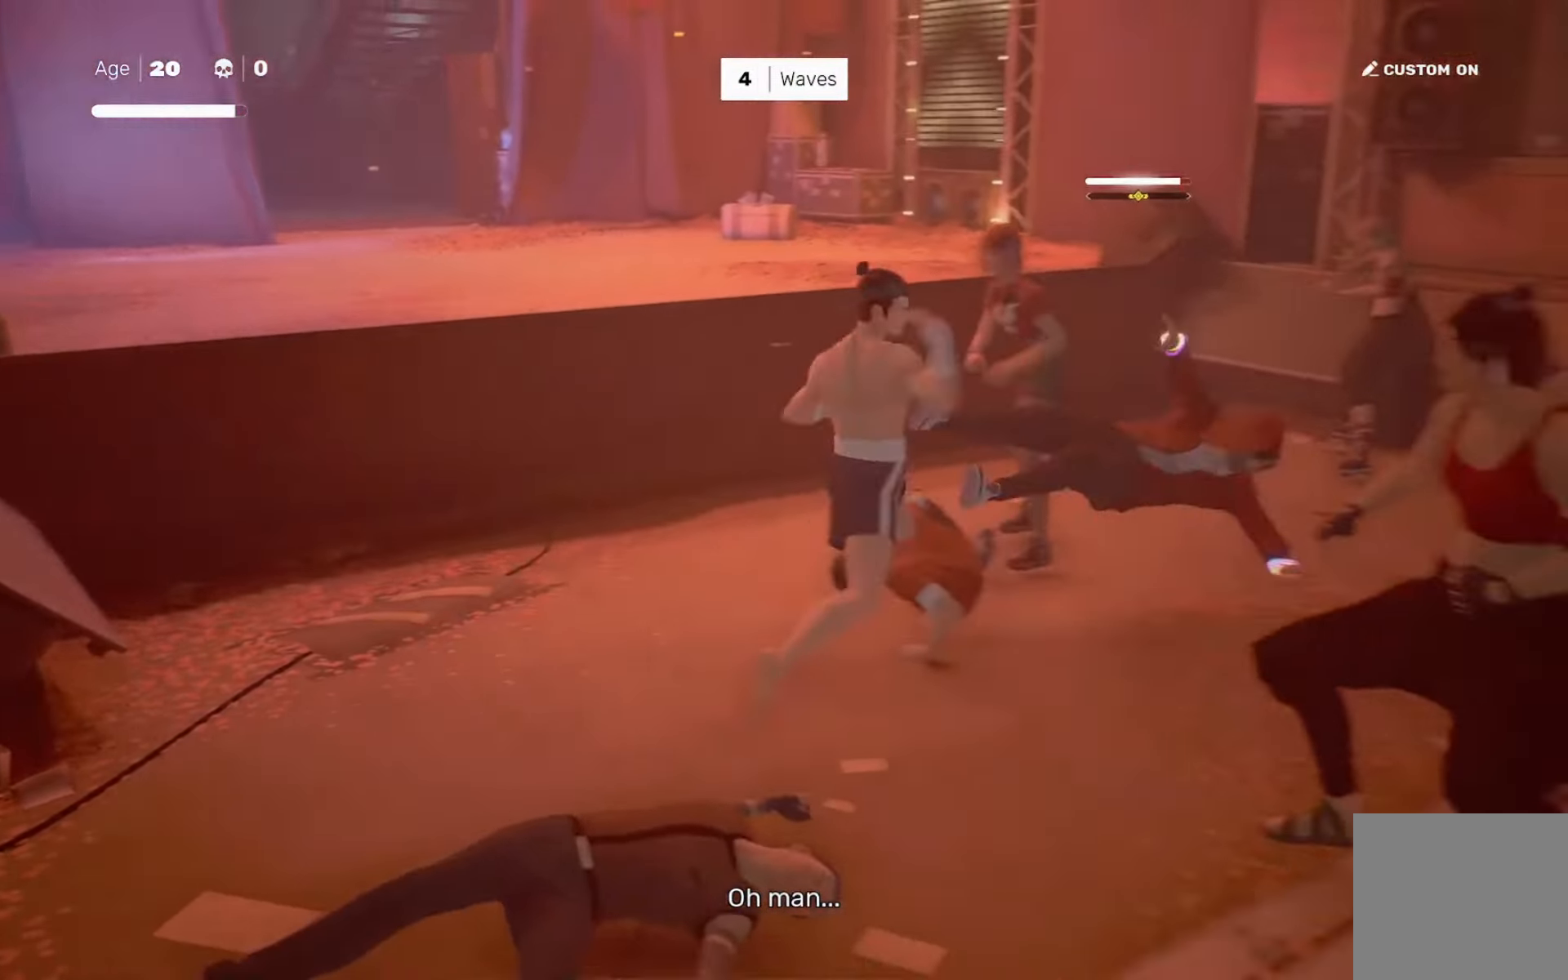
{"buttons": [], "left_stick": "left", "right_stick": "center", "events": [[116, "left_stick", "right"], [183, "R2", "down"], [250, "left_stick", "center"], [317, "R2", "up"], [383, "left_stick", "down-right"], [484, "left_stick", "left"]]}